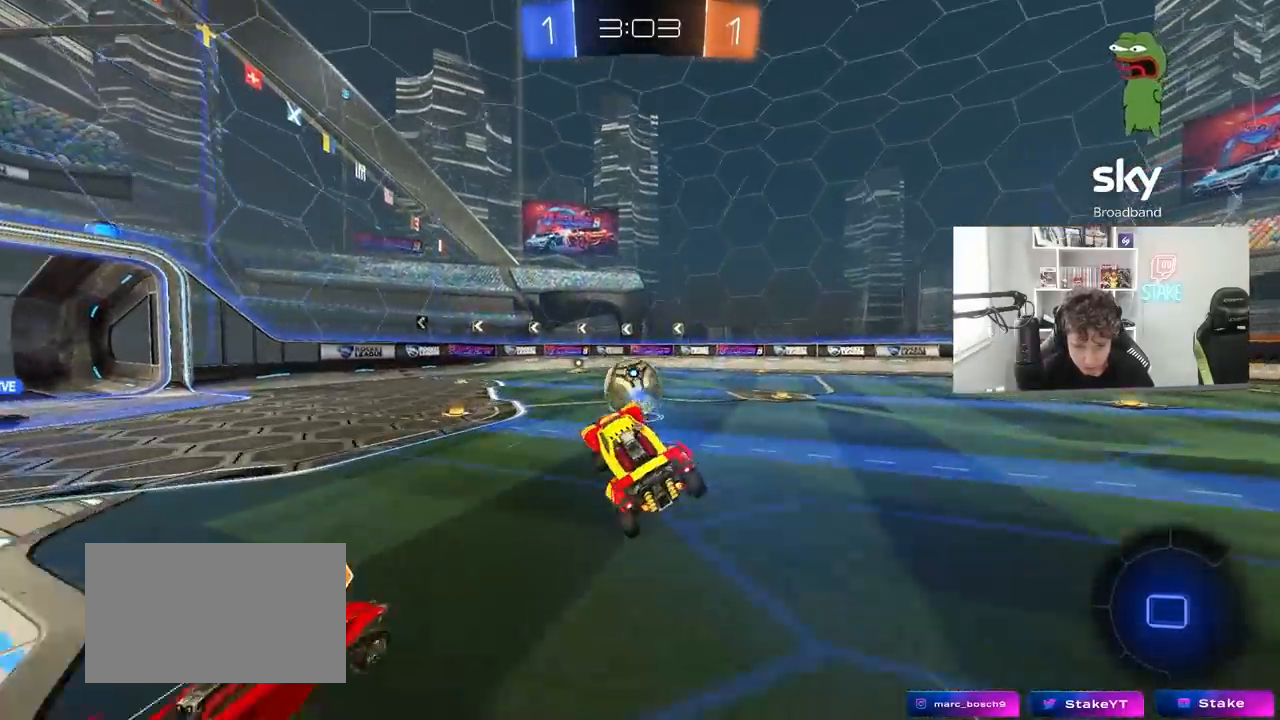
Gameplay with keyboard and mouse; each line is a JSON object with the keys and mouse buttons held at the frame after it. "events" lists presses ("down") and releases ("up") of "1", "2", "3", "4", "5", "a", "alt", "c", "caps_lock", "ctrl", "d", "e", "f", "g", "q", "r", "s", "shift", "space", "t", "tab", "v", "w", "x", "z", "mouse_left", "mouse_wheel" and "mouse_right" between this image and that frame as [ms after this image, input, new state], when the widget could be followed in between. "mouse_left", "mouse_wheel", "mouse_right" = the "left", "wheel", "right" buttons of the "mouse" list. No other keys are recorded. "wheel" means that the mouse wheel is clicked or scrolled. "mouse_move" is the direction in which the mouse moves at that frame (one of eight, or "still"), when it could be read.
{"keys": ["a", "w"], "mouse": ["left"], "mouse_move": "still", "events": [[17, "w", "up"], [117, "w", "down"], [217, "w", "up"], [300, "mouse_left", "down"], [350, "w", "down"], [450, "a", "down"]]}
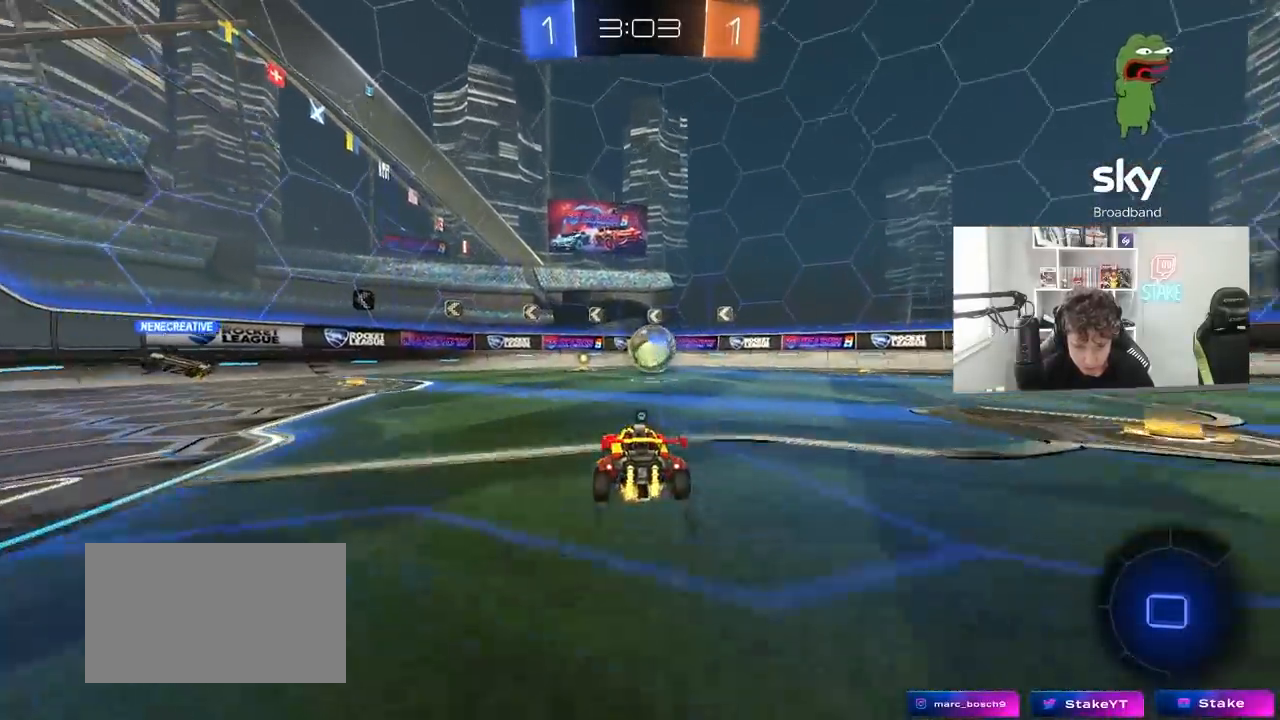
{"keys": ["w"], "mouse": [], "mouse_move": "still", "events": [[33, "a", "up"], [33, "mouse_left", "up"]]}
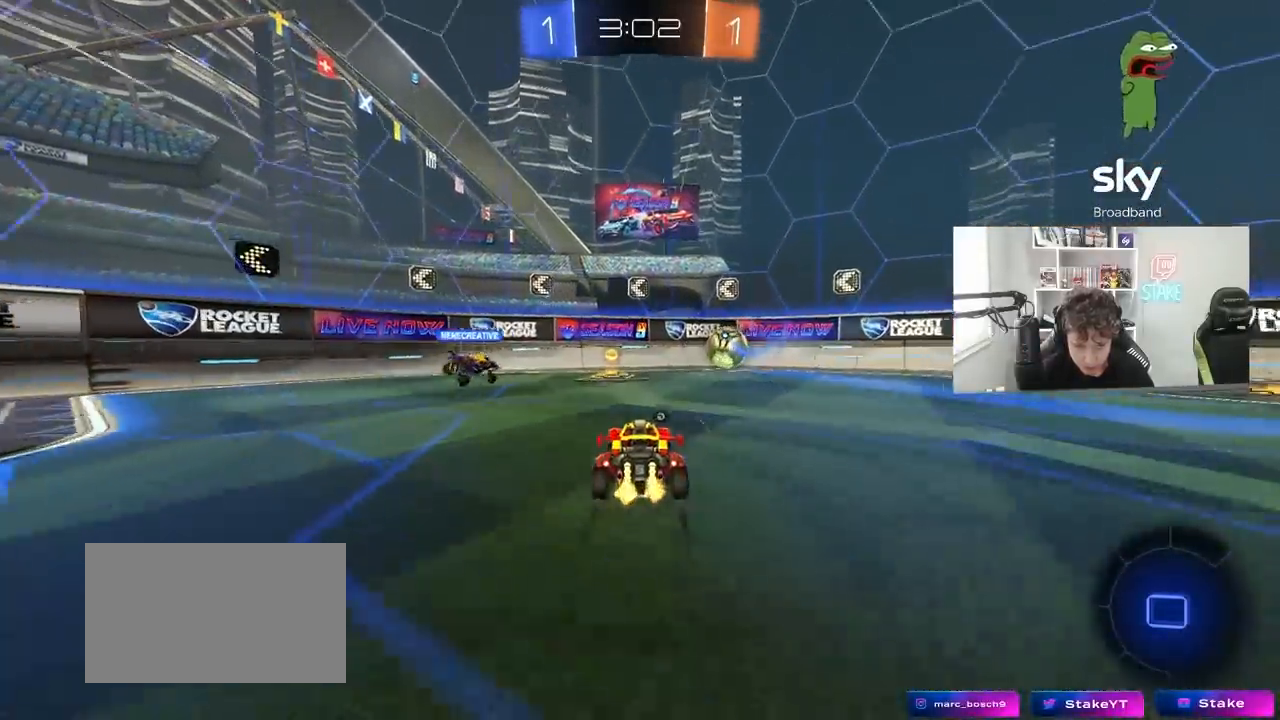
{"keys": ["a", "w"], "mouse": [], "mouse_move": "still", "events": [[150, "a", "down"], [183, "shift", "down"], [283, "shift", "up"], [383, "shift", "down"], [467, "shift", "up"]]}
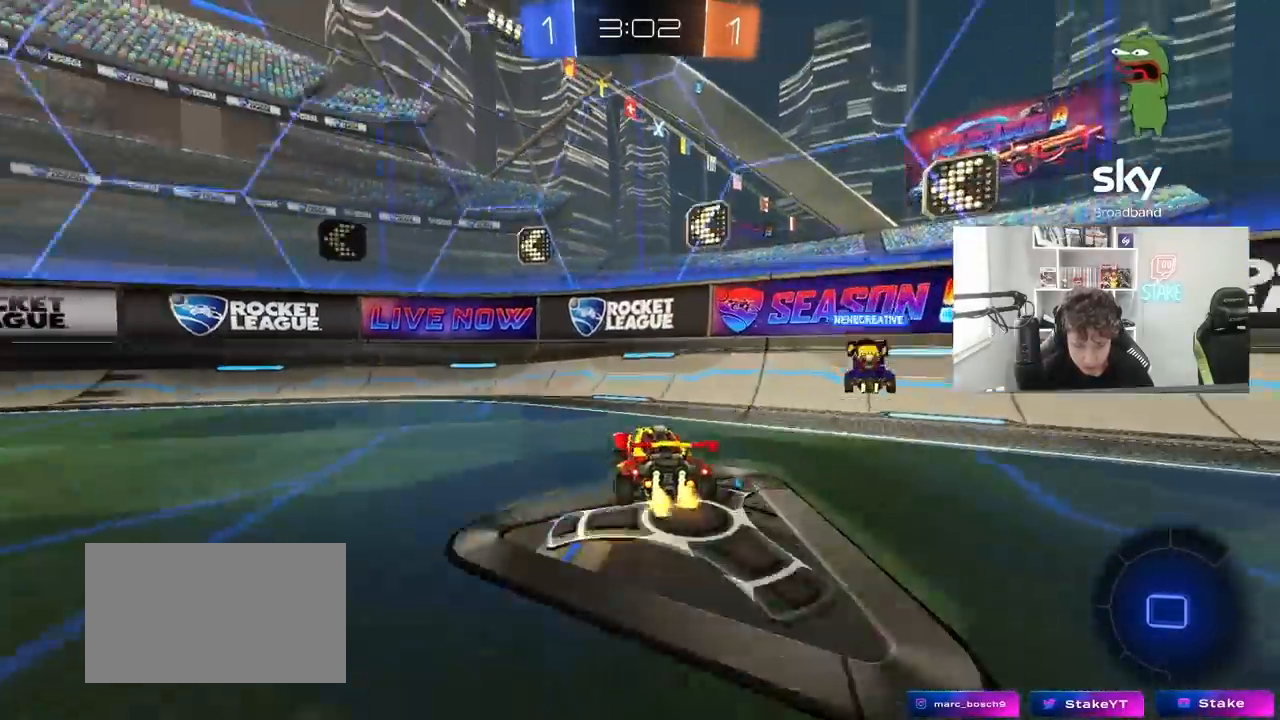
{"keys": ["a", "w"], "mouse": [], "mouse_move": "still", "events": [[17, "space", "down"], [200, "space", "up"], [350, "shift", "down"], [400, "shift", "up"]]}
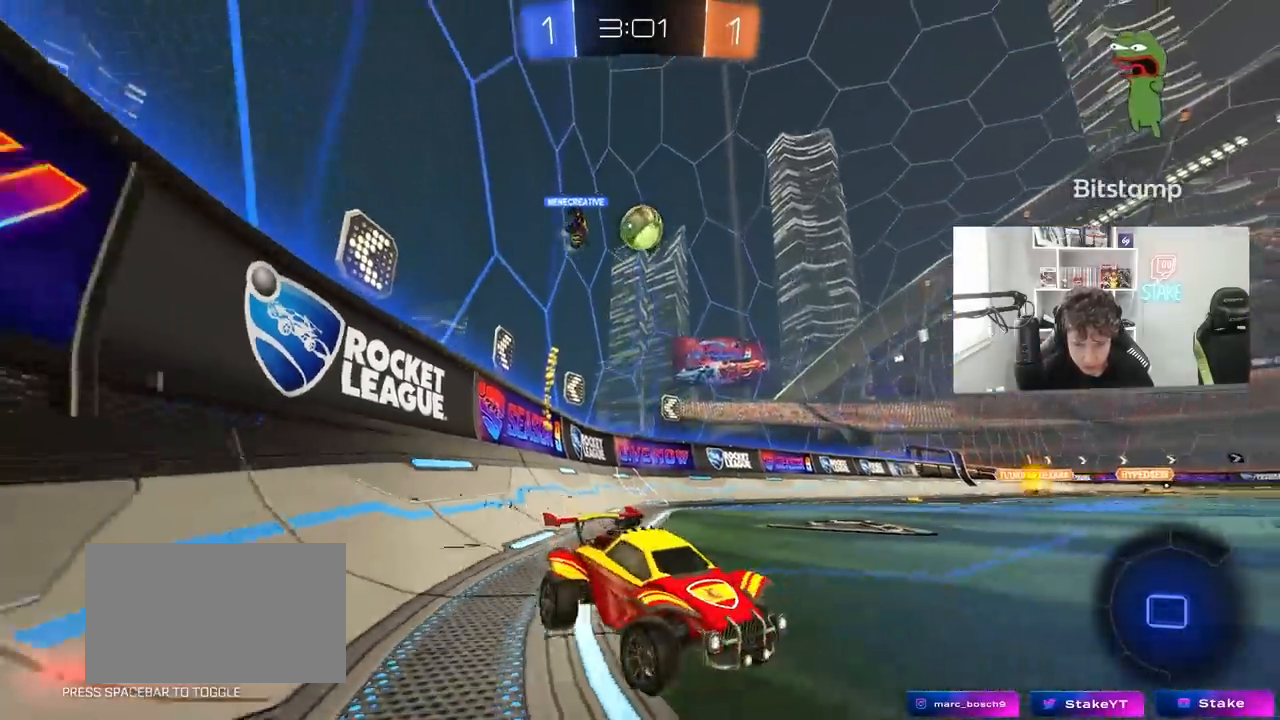
{"keys": ["w"], "mouse": [], "mouse_move": "still", "events": [[167, "space", "down"], [267, "a", "up"], [367, "space", "up"]]}
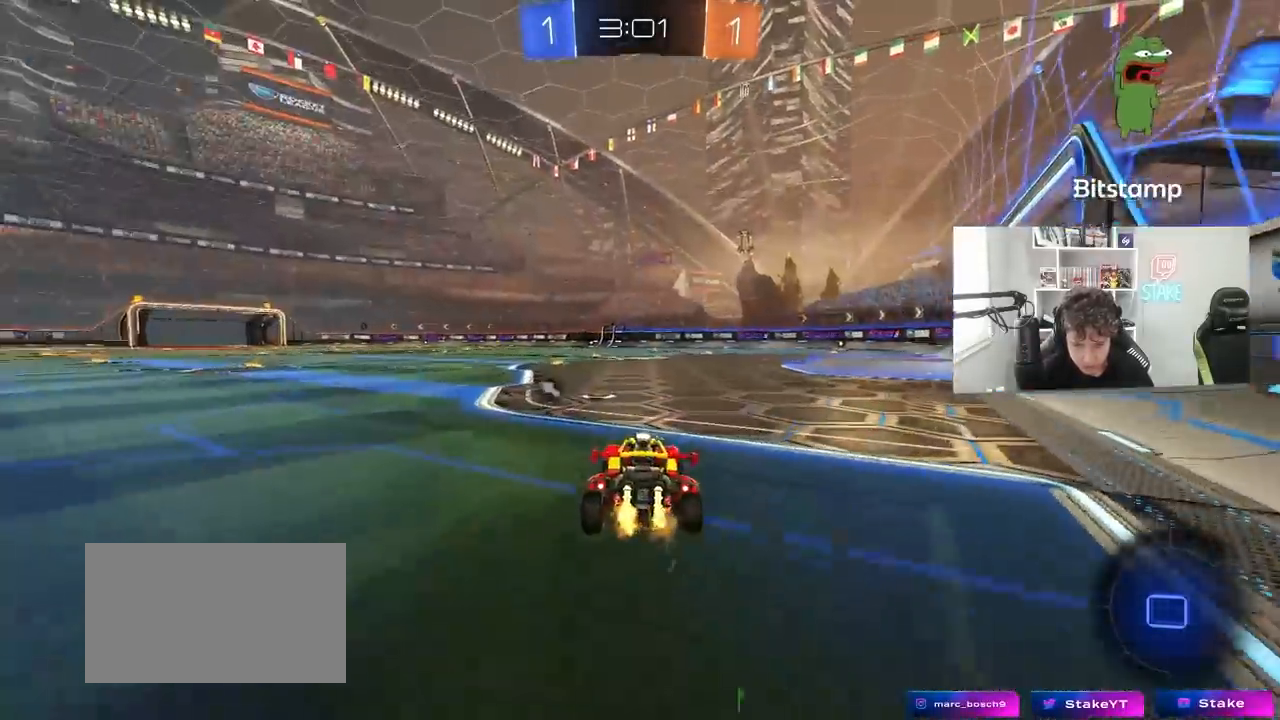
{"keys": ["w"], "mouse": ["right"], "mouse_move": "still", "events": [[50, "a", "down"], [233, "a", "up"], [233, "d", "down"], [383, "d", "up"], [383, "mouse_right", "down"], [433, "mouse_right", "up"], [467, "mouse_right", "down"]]}
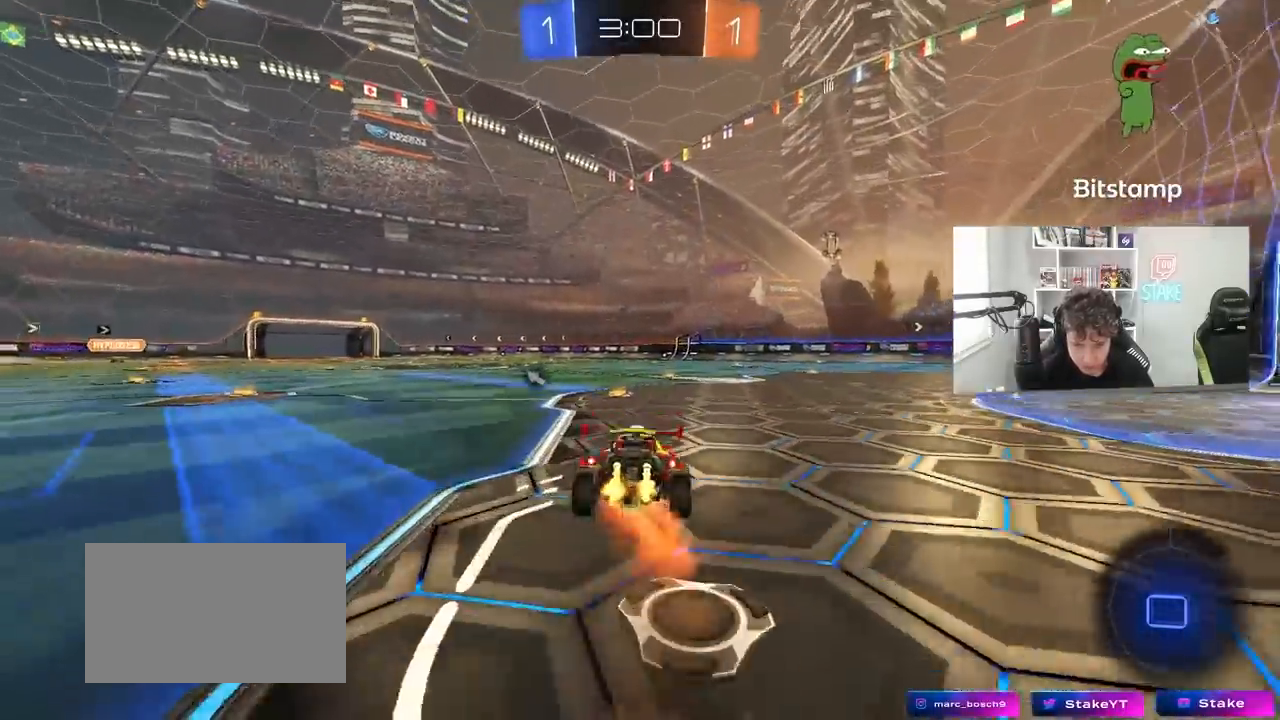
{"keys": [], "mouse": [], "mouse_move": "still", "events": [[167, "mouse_right", "up"], [167, "space", "down"], [250, "w", "up"], [300, "d", "down"], [350, "space", "up"], [433, "d", "up"]]}
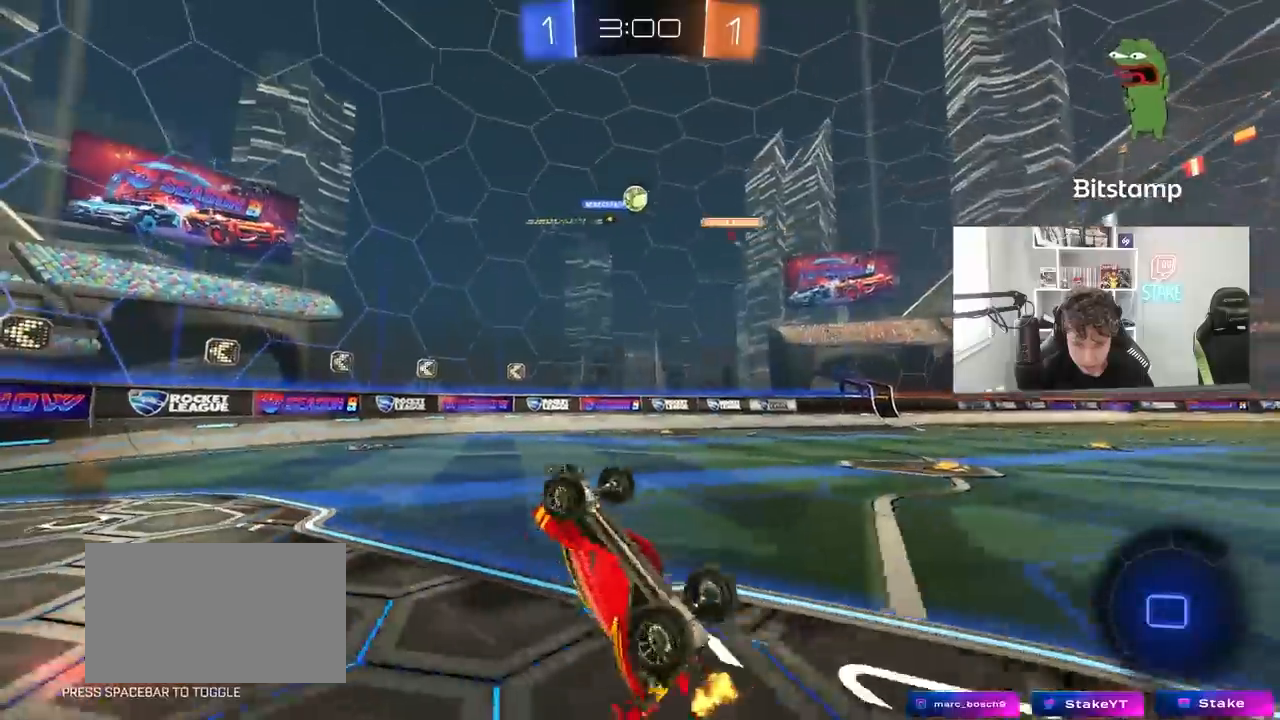
{"keys": ["d", "w"], "mouse": [], "mouse_move": "still", "events": [[33, "d", "down"], [233, "d", "up"], [267, "d", "down"], [500, "w", "down"]]}
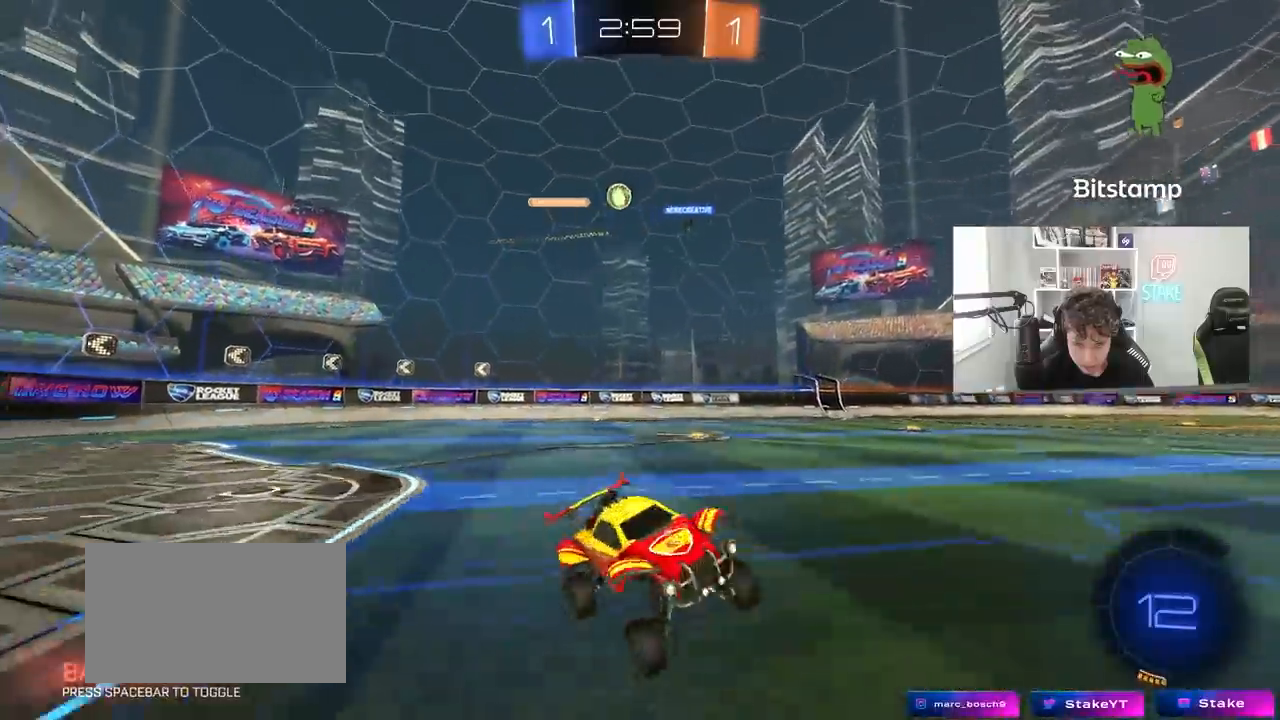
{"keys": ["d", "w"], "mouse": [], "mouse_move": "still", "events": [[150, "shift", "down"], [333, "shift", "up"], [383, "shift", "down"], [483, "shift", "up"]]}
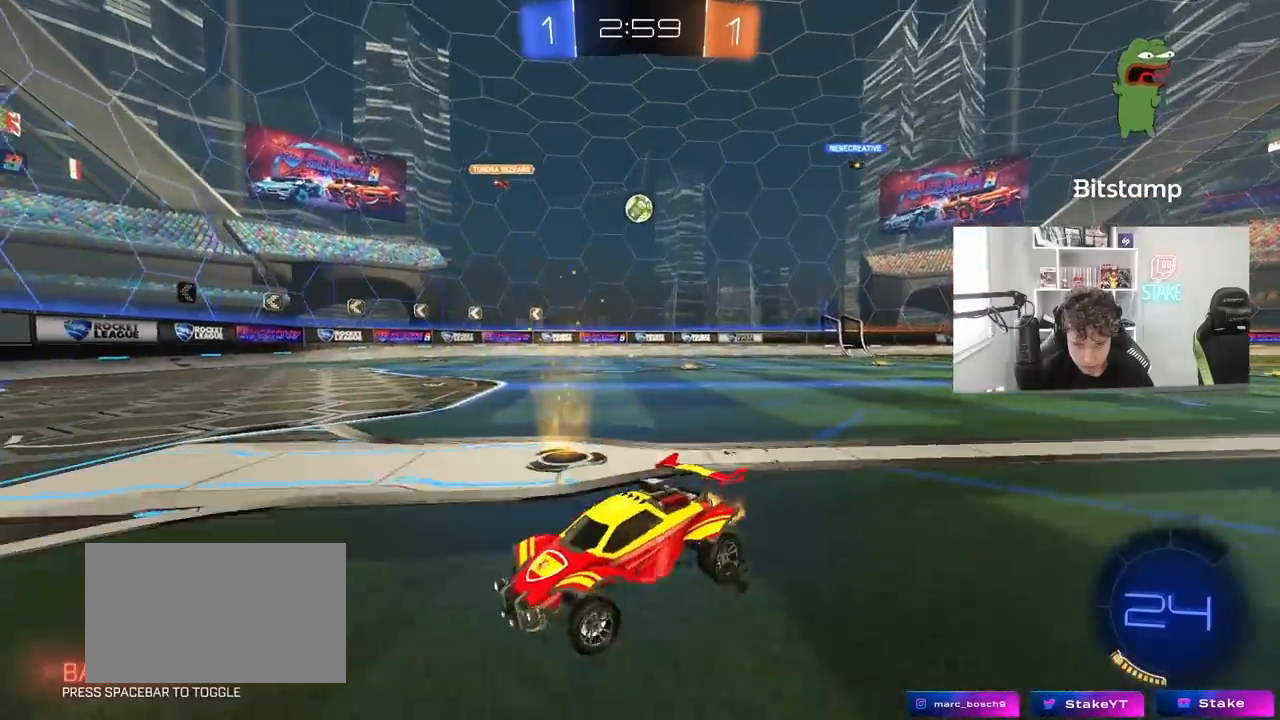
{"keys": ["d", "w"], "mouse": [], "mouse_move": "still", "events": []}
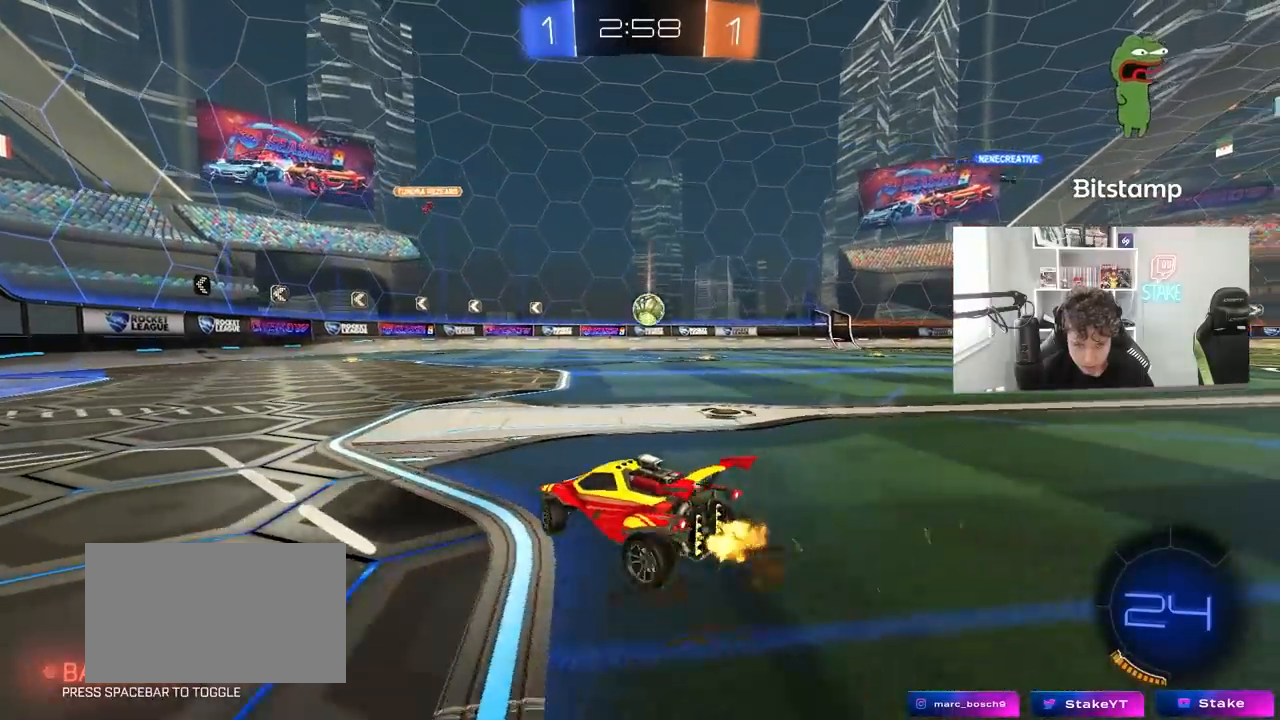
{"keys": ["a", "s"], "mouse": ["left", "right"], "events": [[133, "w", "up"], [217, "mouse_right", "down"], [267, "s", "down"], [417, "d", "up"], [467, "mouse_left", "down"], [467, "mouse_right", "up"], [467, "s", "up"], [500, "a", "down"], [500, "mouse_right", "down"], [500, "s", "down"]]}
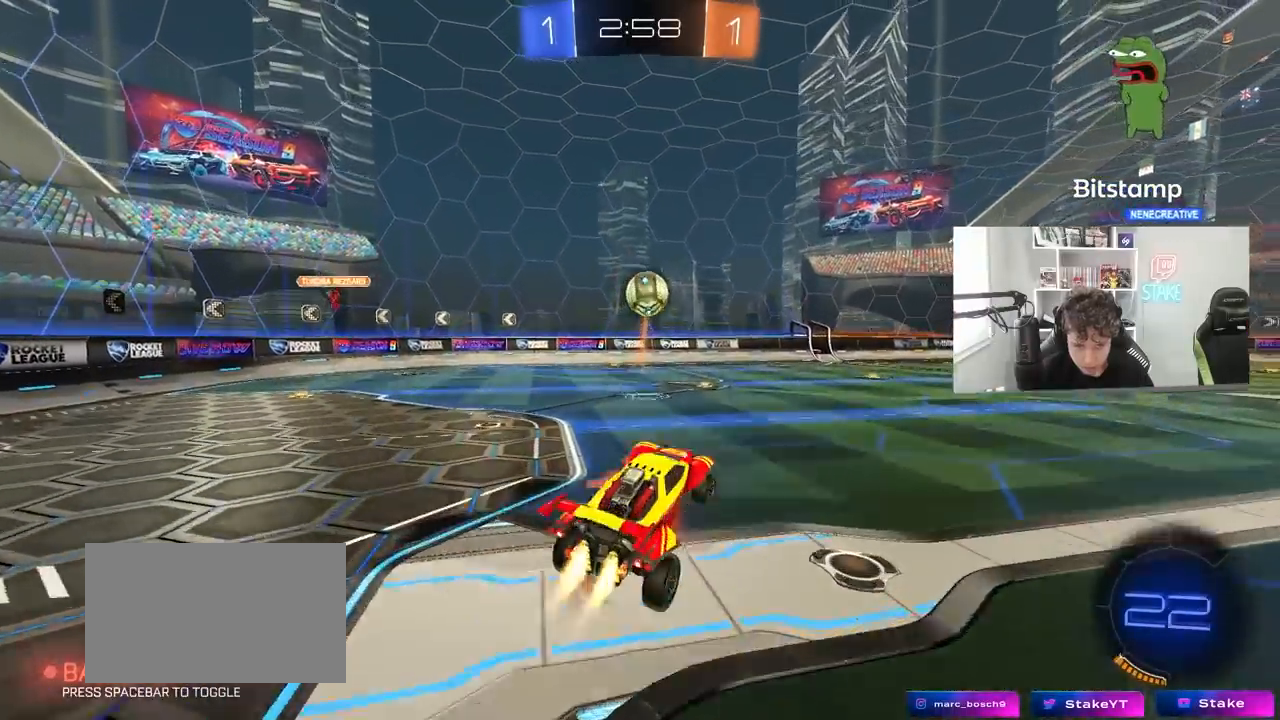
{"keys": ["a"], "mouse": [], "mouse_move": "still", "events": [[100, "shift", "down"], [150, "s", "up"], [200, "mouse_right", "up"], [200, "shift", "up"], [383, "mouse_left", "up"], [383, "w", "down"], [467, "w", "up"]]}
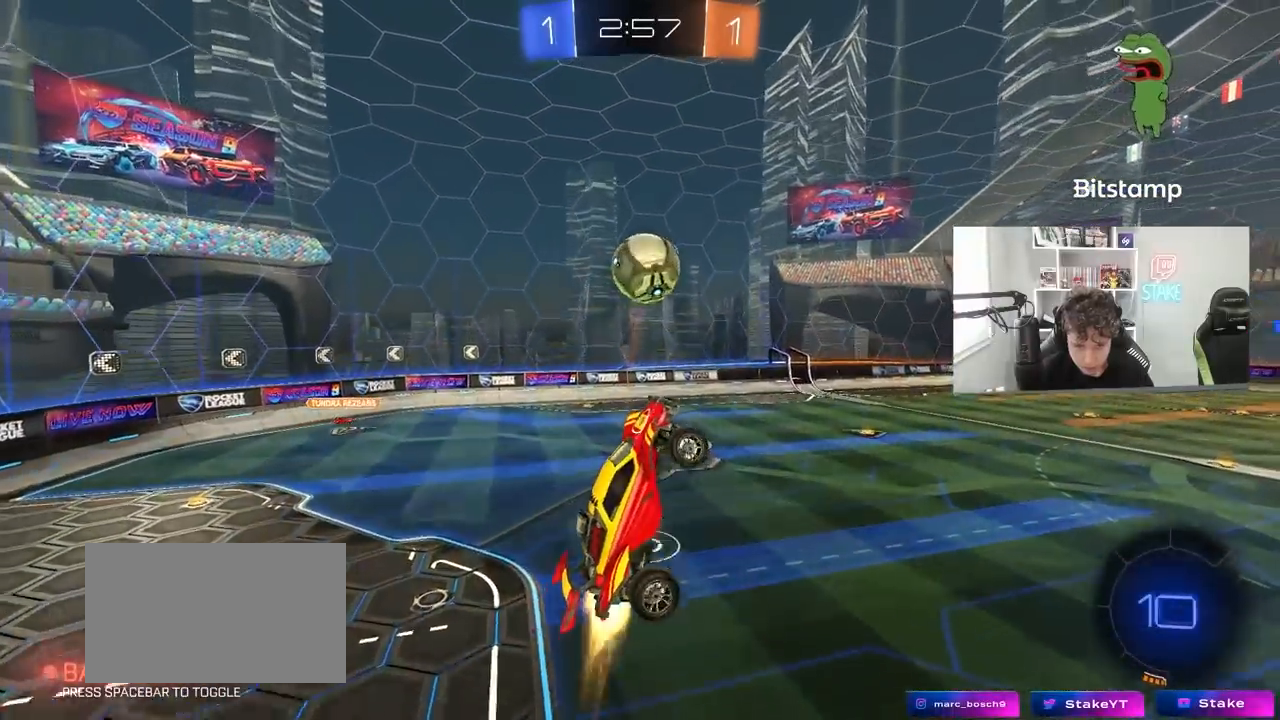
{"keys": ["d", "w"], "mouse": ["left"], "mouse_move": "still", "events": [[17, "mouse_left", "down"], [167, "a", "up"], [217, "d", "down"], [217, "shift", "down"], [217, "w", "down"], [350, "shift", "up"], [400, "d", "up"], [400, "w", "up"], [433, "d", "down"], [433, "w", "down"]]}
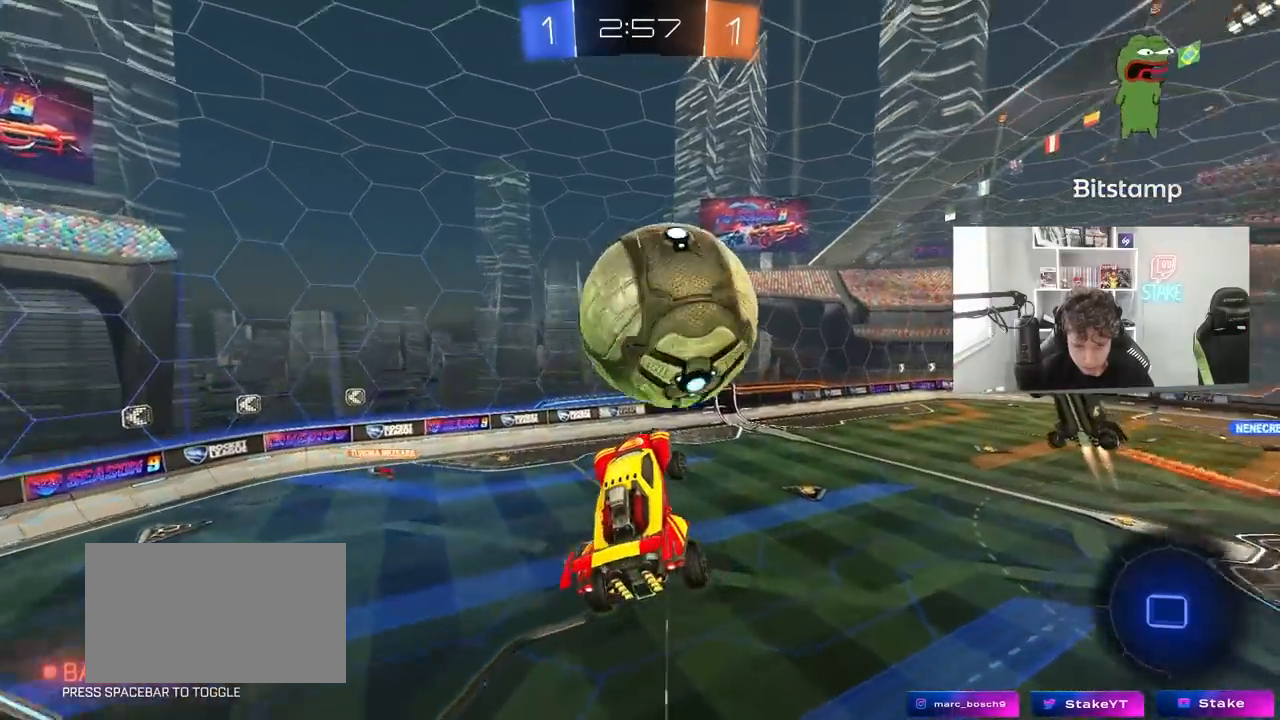
{"keys": ["a", "s"], "mouse": [], "mouse_move": "still", "events": [[83, "a", "down"], [83, "d", "up"], [133, "mouse_left", "up"], [133, "shift", "down"], [167, "w", "up"], [317, "s", "down"], [450, "shift", "up"]]}
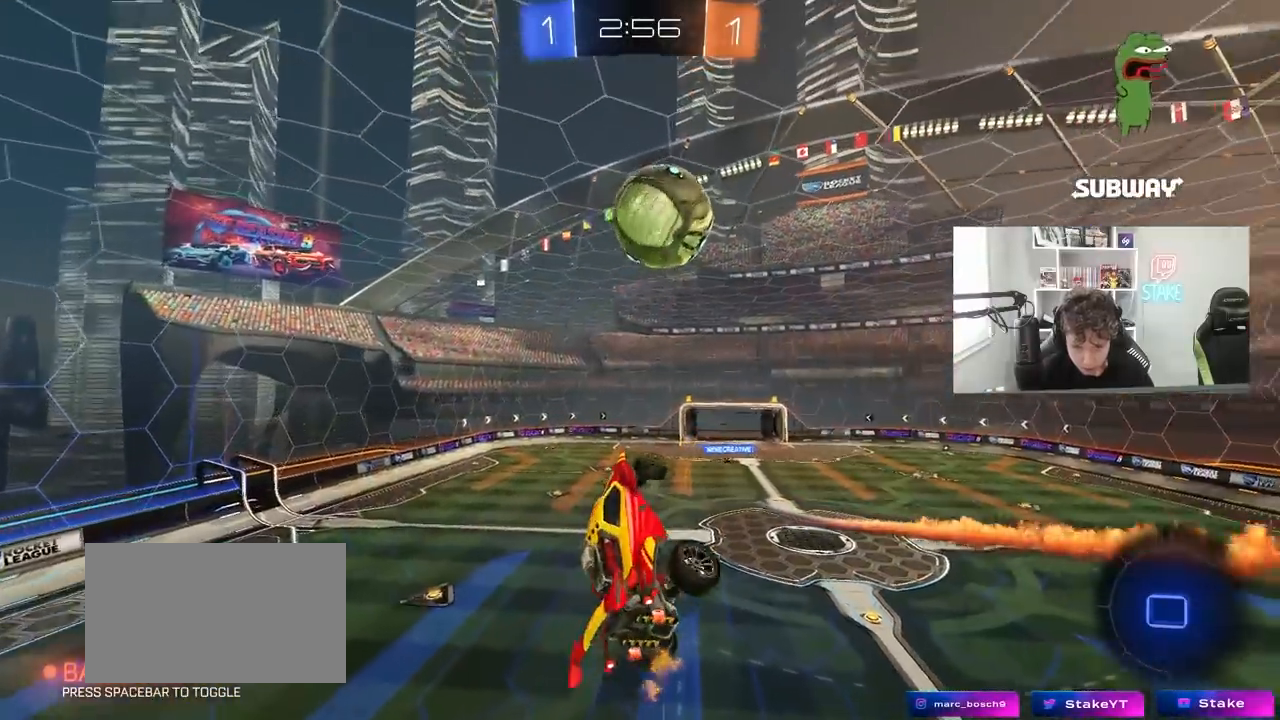
{"keys": ["a", "s", "shift"], "mouse": [], "mouse_move": "still", "events": [[150, "a", "up"], [283, "d", "down"], [333, "space", "down"], [383, "d", "up"], [433, "a", "down"], [433, "shift", "down"], [467, "space", "up"]]}
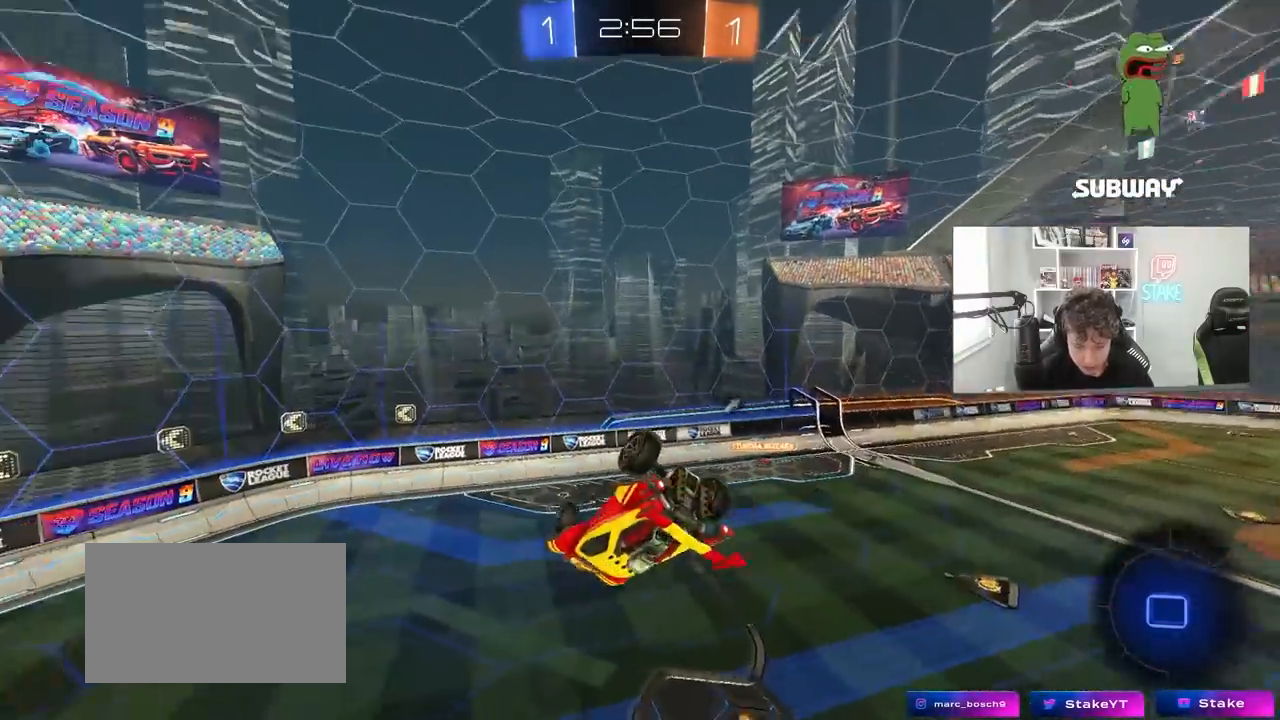
{"keys": ["s", "space"], "mouse": [], "mouse_move": "still", "events": [[67, "s", "up"], [200, "a", "up"], [200, "shift", "up"], [450, "s", "down"], [450, "space", "down"]]}
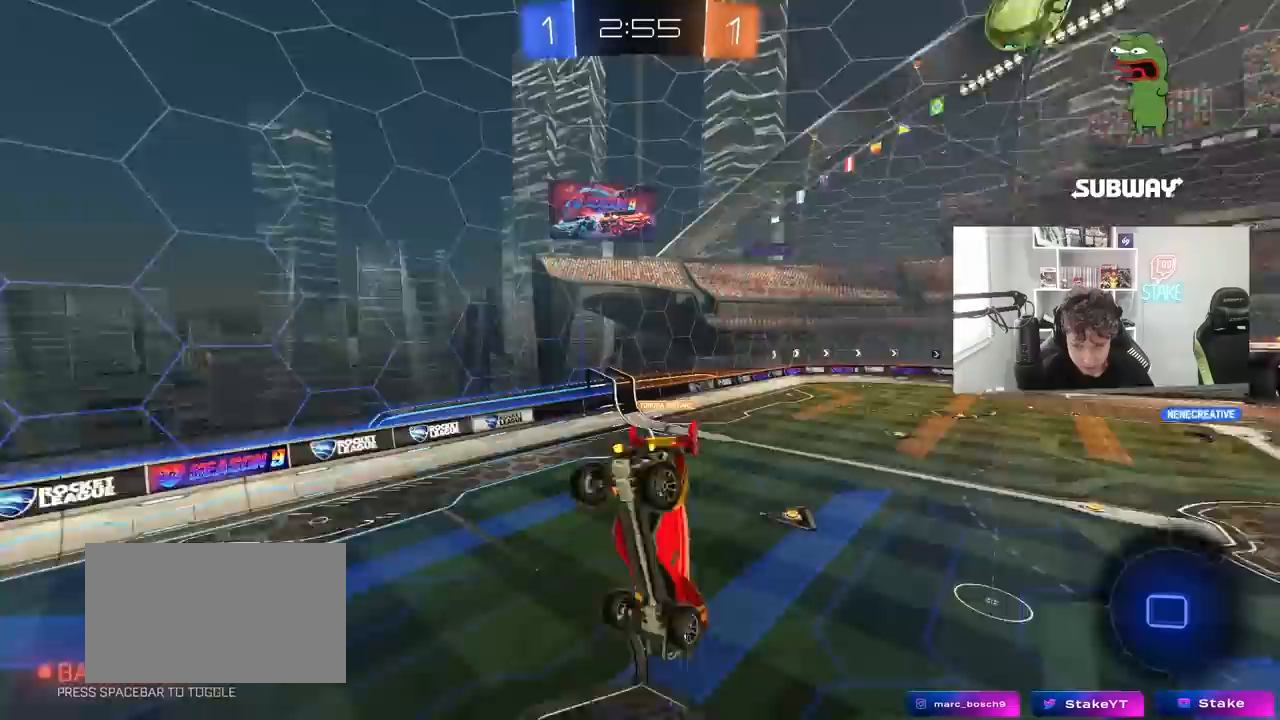
{"keys": ["d"], "mouse": [], "mouse_move": "still", "events": [[83, "d", "down"], [133, "s", "up"], [183, "d", "up"], [183, "space", "up"], [417, "a", "down"], [450, "a", "up"], [500, "d", "down"]]}
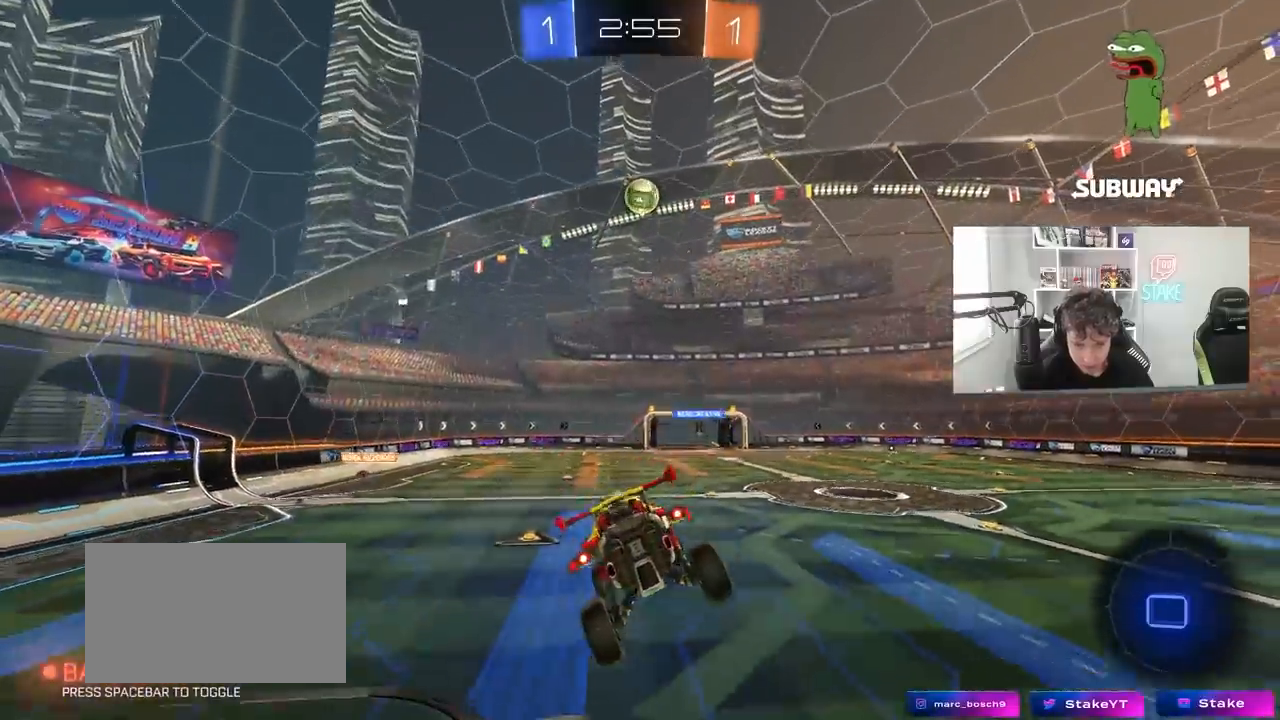
{"keys": ["d", "w"], "mouse": [], "mouse_move": "still", "events": [[100, "d", "up"], [200, "w", "down"], [283, "d", "down"]]}
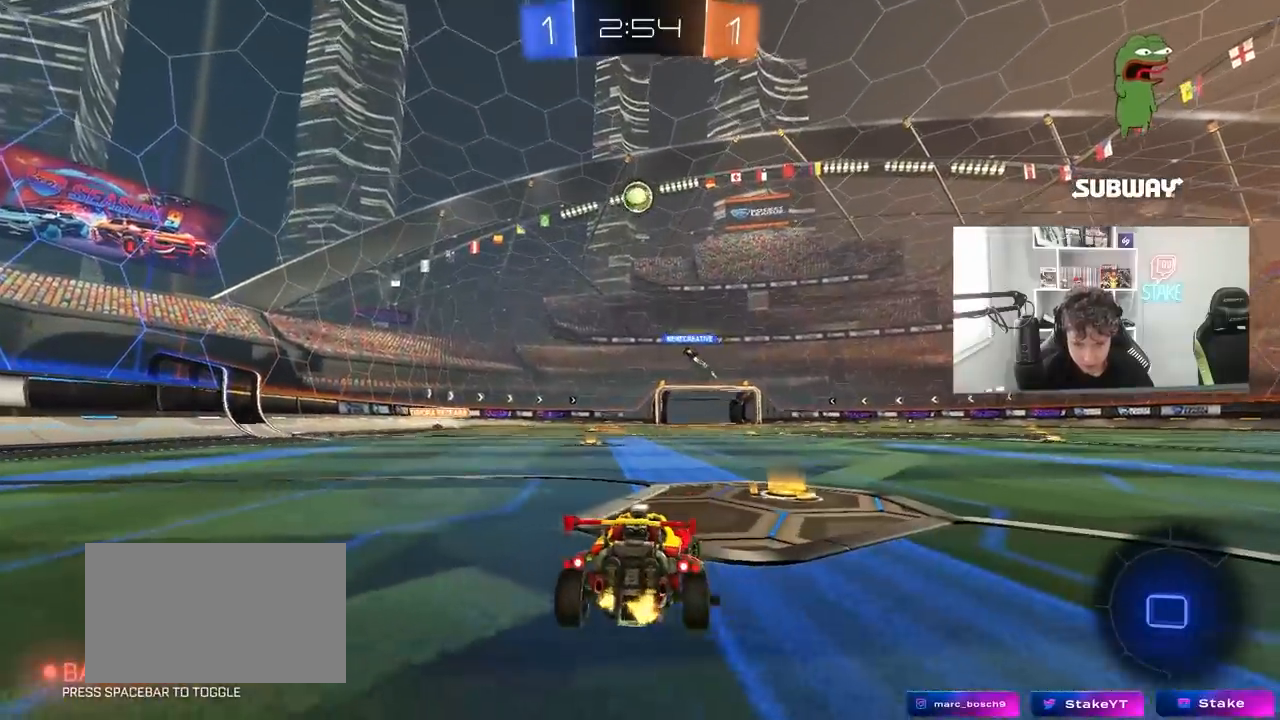
{"keys": ["a", "w"], "mouse": [], "mouse_move": "still", "events": [[167, "d", "up"], [350, "a", "down"]]}
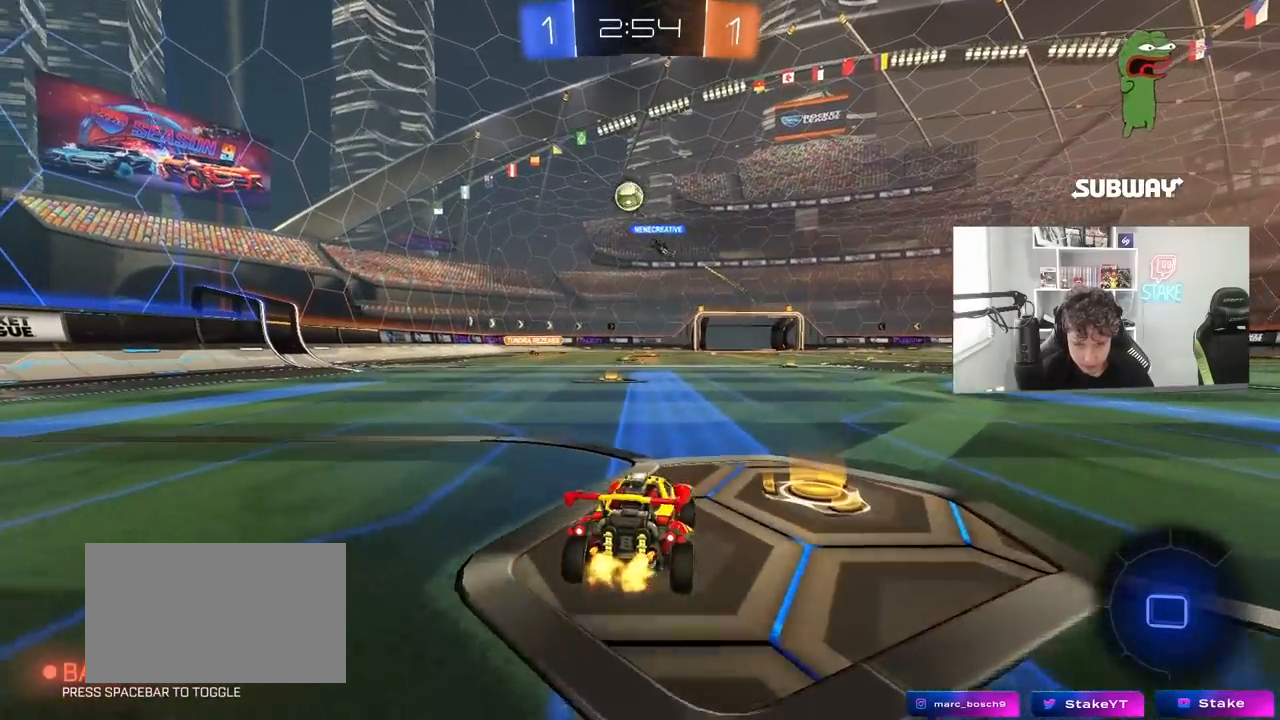
{"keys": ["w"], "mouse": [], "mouse_move": "still", "events": [[33, "a", "up"]]}
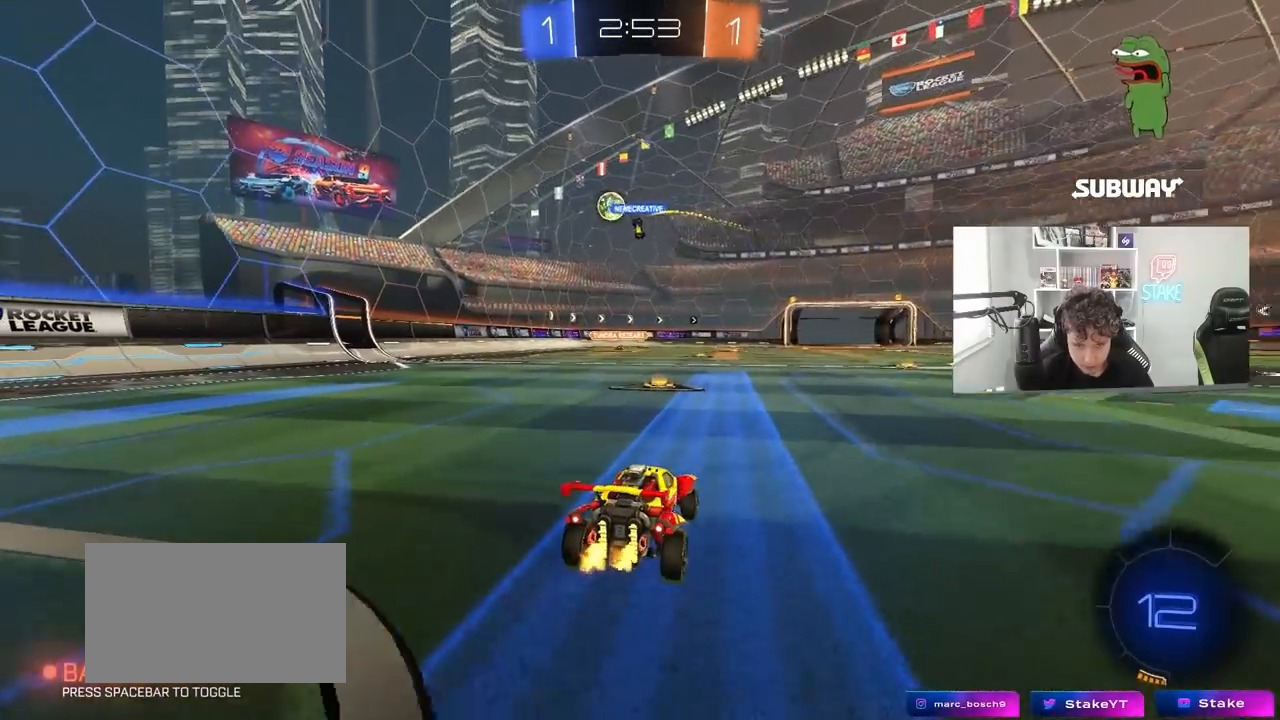
{"keys": ["a", "shift", "w"], "mouse": [], "mouse_move": "still", "events": [[100, "a", "down"], [200, "a", "up"], [433, "a", "down"], [433, "shift", "down"]]}
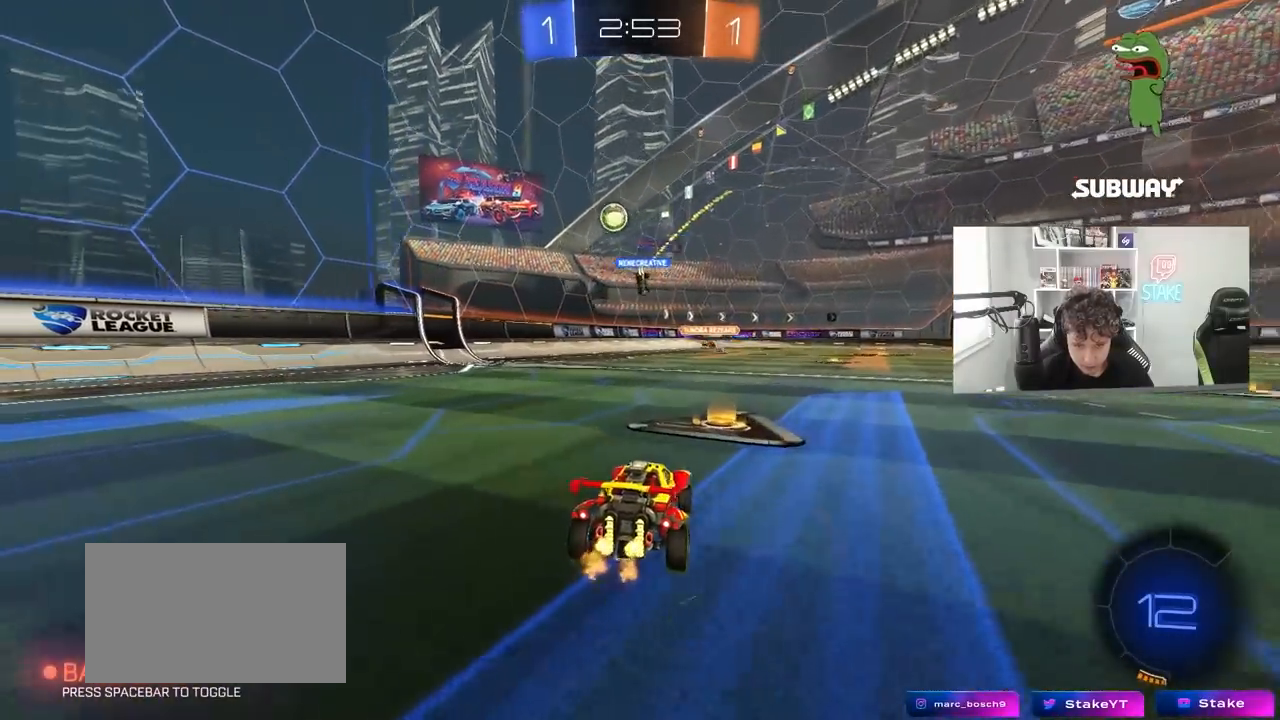
{"keys": ["a", "w"], "mouse": [], "mouse_move": "still", "events": [[67, "shift", "up"]]}
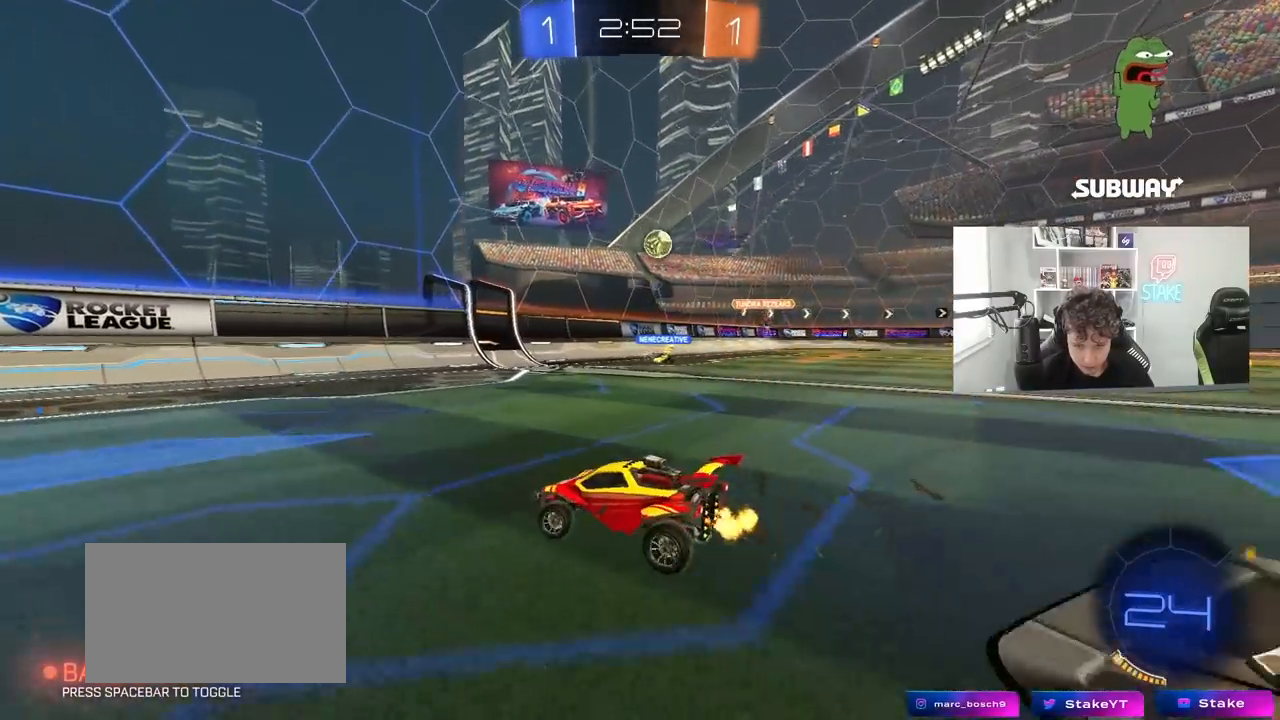
{"keys": ["a", "w"], "mouse": ["left"], "mouse_move": "still", "events": [[267, "mouse_left", "down"]]}
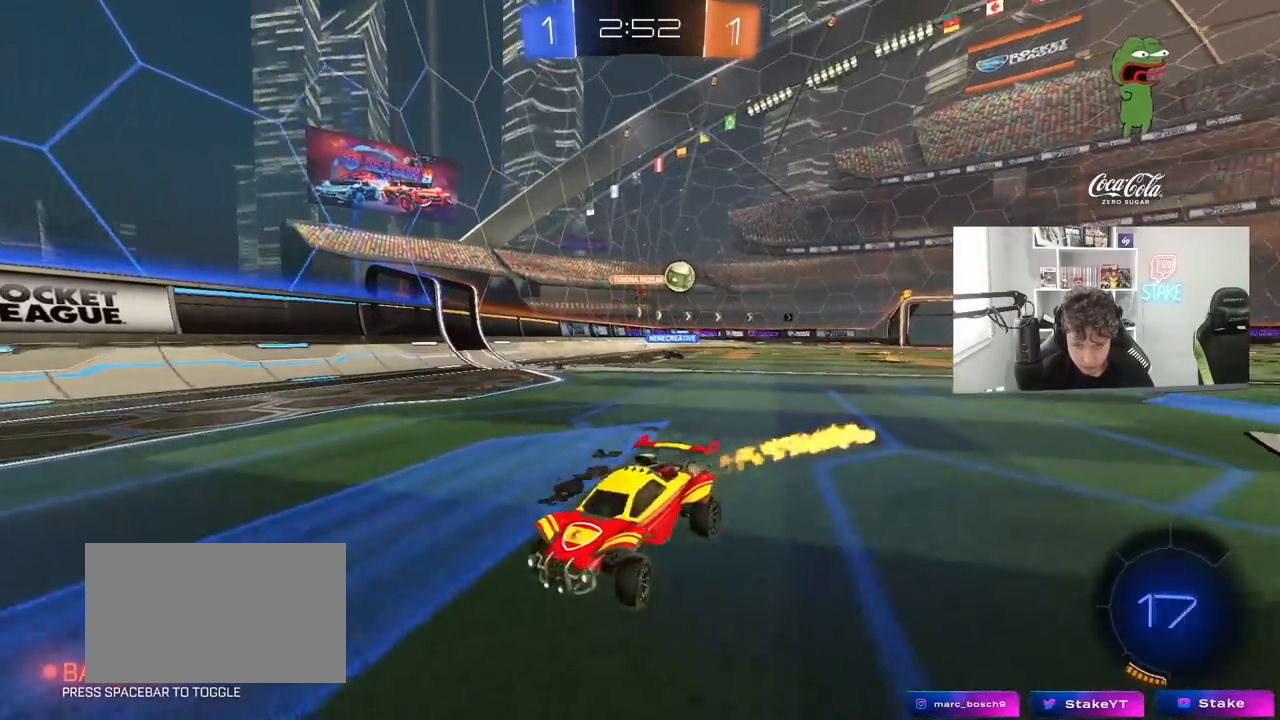
{"keys": ["d", "w"], "mouse": ["left"], "mouse_move": "still", "events": [[50, "mouse_left", "up"], [50, "shift", "down"], [150, "shift", "up"], [333, "mouse_left", "down"], [433, "a", "up"], [433, "d", "down"]]}
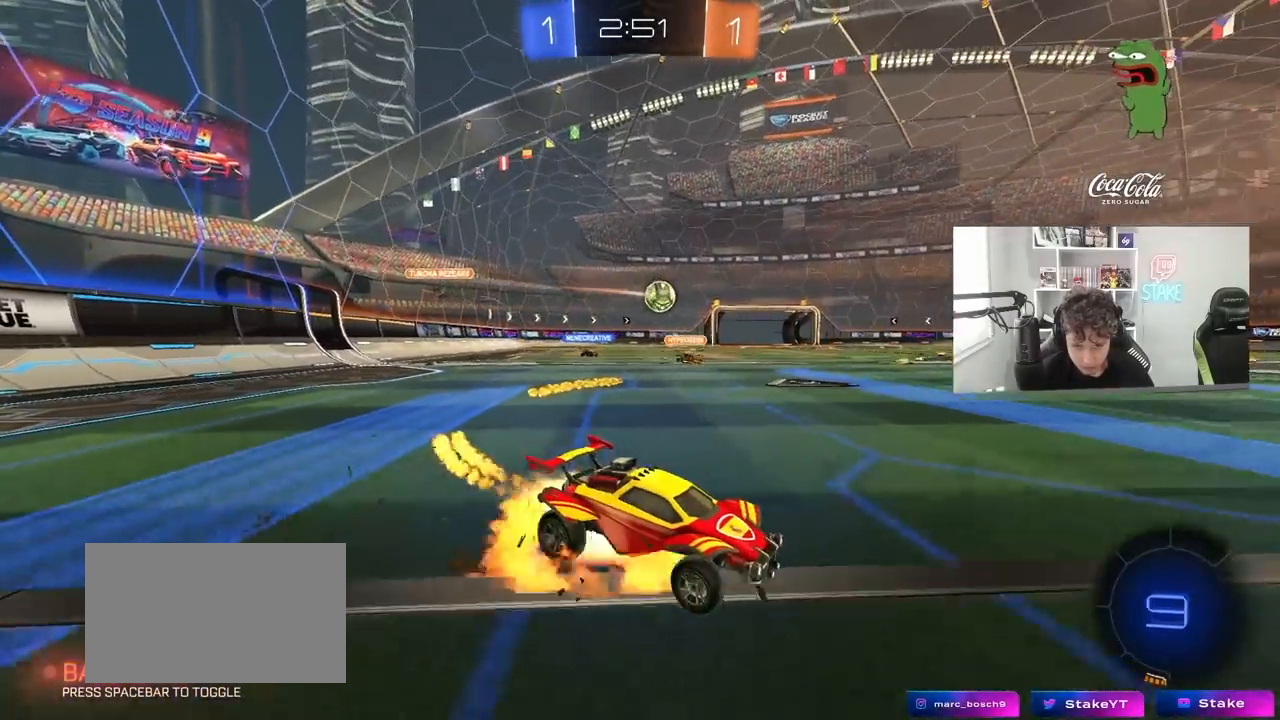
{"keys": ["a", "shift", "space"], "mouse": [], "mouse_move": "still", "events": [[17, "a", "down"], [17, "d", "up"], [17, "mouse_right", "down"], [17, "shift", "down"], [67, "mouse_right", "up"], [167, "mouse_right", "down"], [167, "s", "down"], [167, "w", "up"], [217, "mouse_left", "up"], [250, "mouse_right", "up"], [450, "space", "down"], [483, "s", "up"]]}
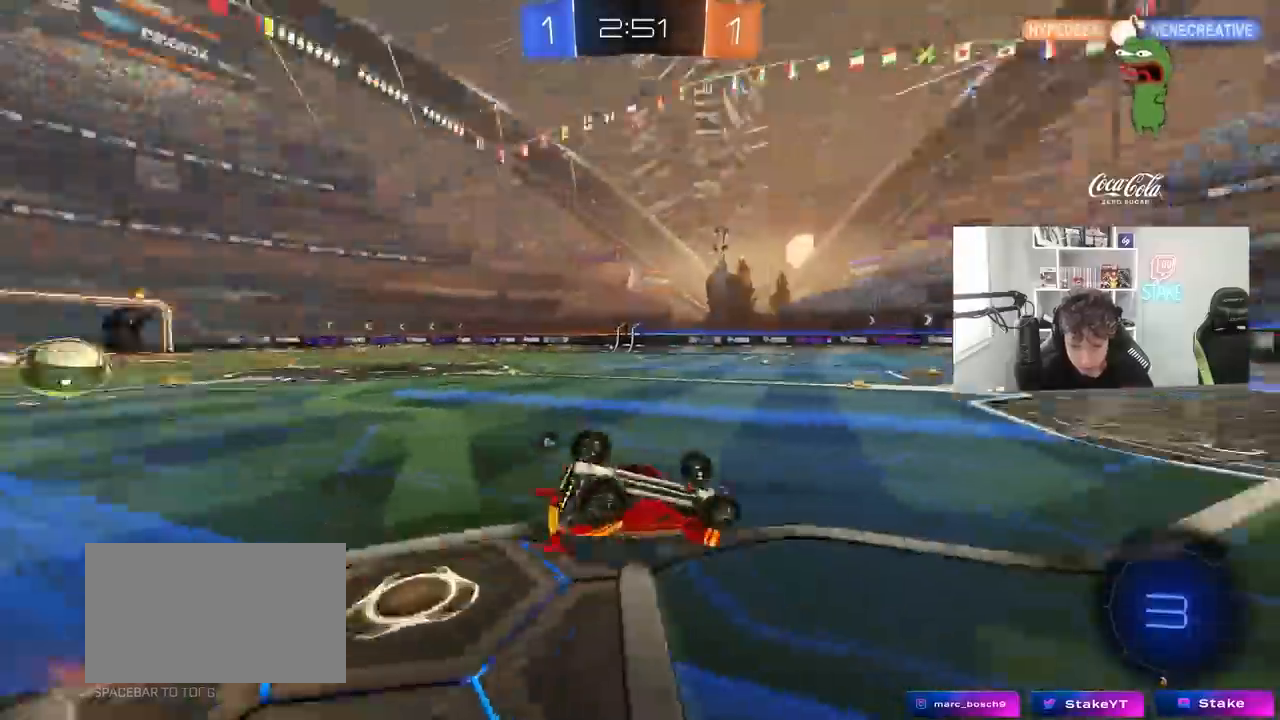
{"keys": [], "mouse": [], "mouse_move": "still", "events": [[133, "space", "up"], [183, "s", "down"], [367, "s", "up"], [367, "shift", "up"], [417, "a", "up"], [417, "space", "down"], [500, "space", "up"]]}
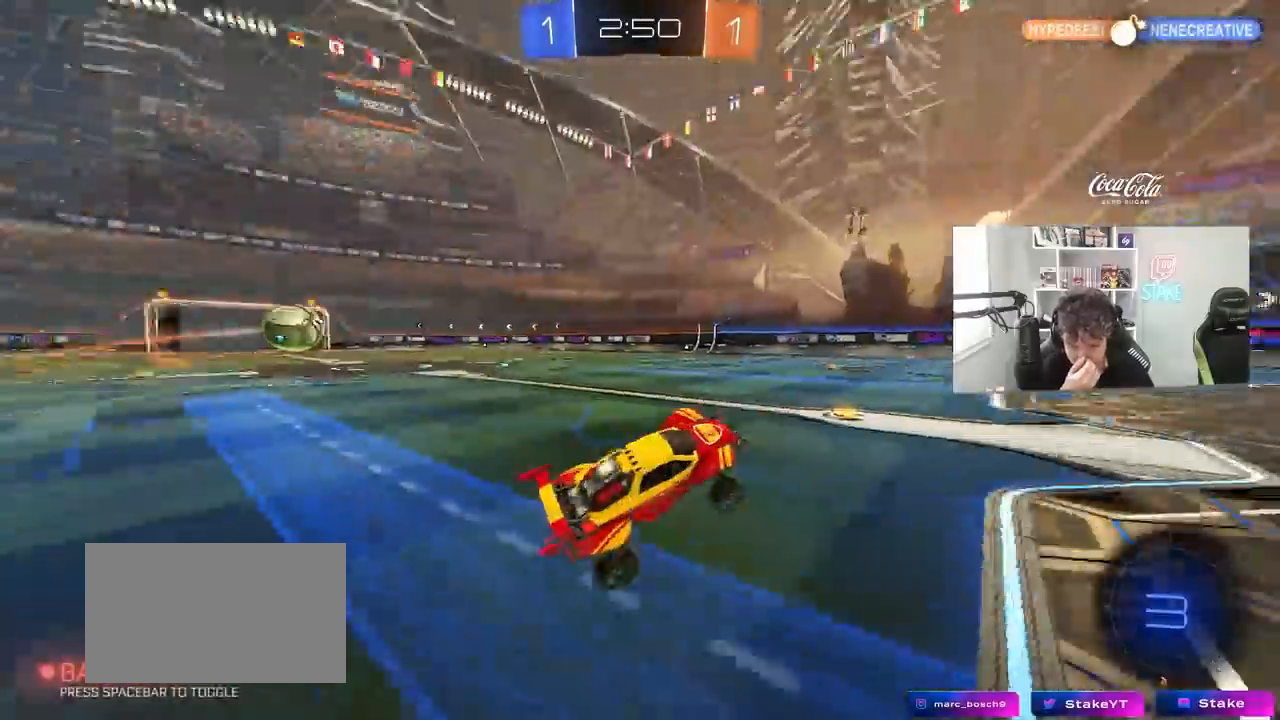
{"keys": ["w"], "mouse": [], "mouse_move": "still", "events": [[100, "w", "down"]]}